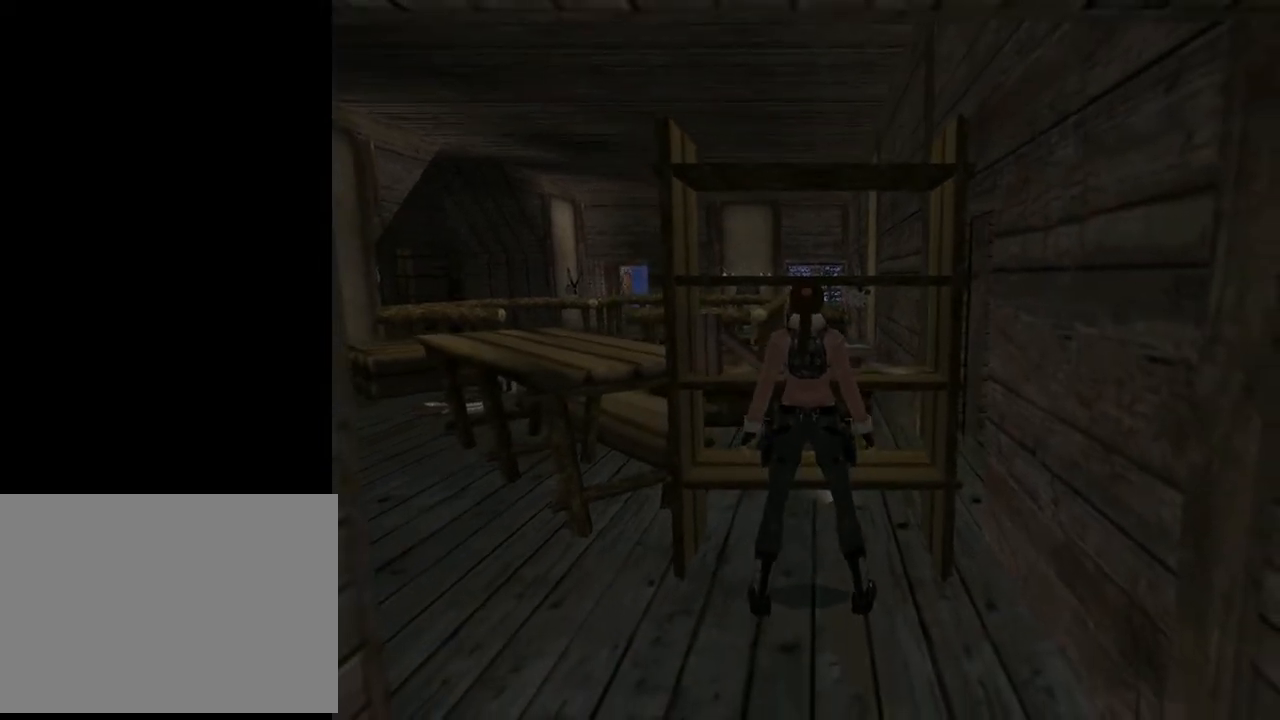
Gameplay with a controller (PlayStation layout); each line is a JSON object with the inputs held at the frame after it. "events" lists button and stick changes between this image and that frame as [ms after this image, input, new state], when the widget could be followed in between. Not read: L1.
{"buttons": ["DPAD_LEFT"], "left_stick": "center", "right_stick": "center", "events": [[233, "CROSS", "up"], [300, "DPAD_LEFT", "down"]]}
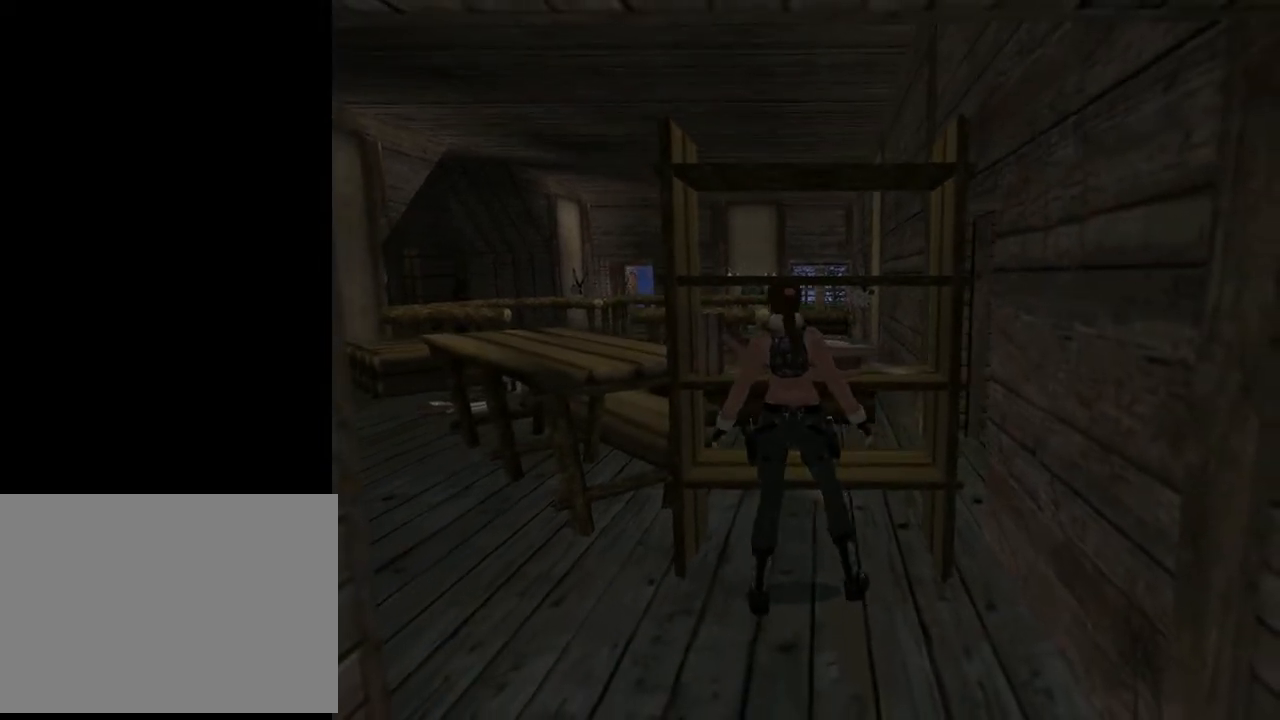
{"buttons": ["DPAD_LEFT"], "left_stick": "center", "right_stick": "center", "events": []}
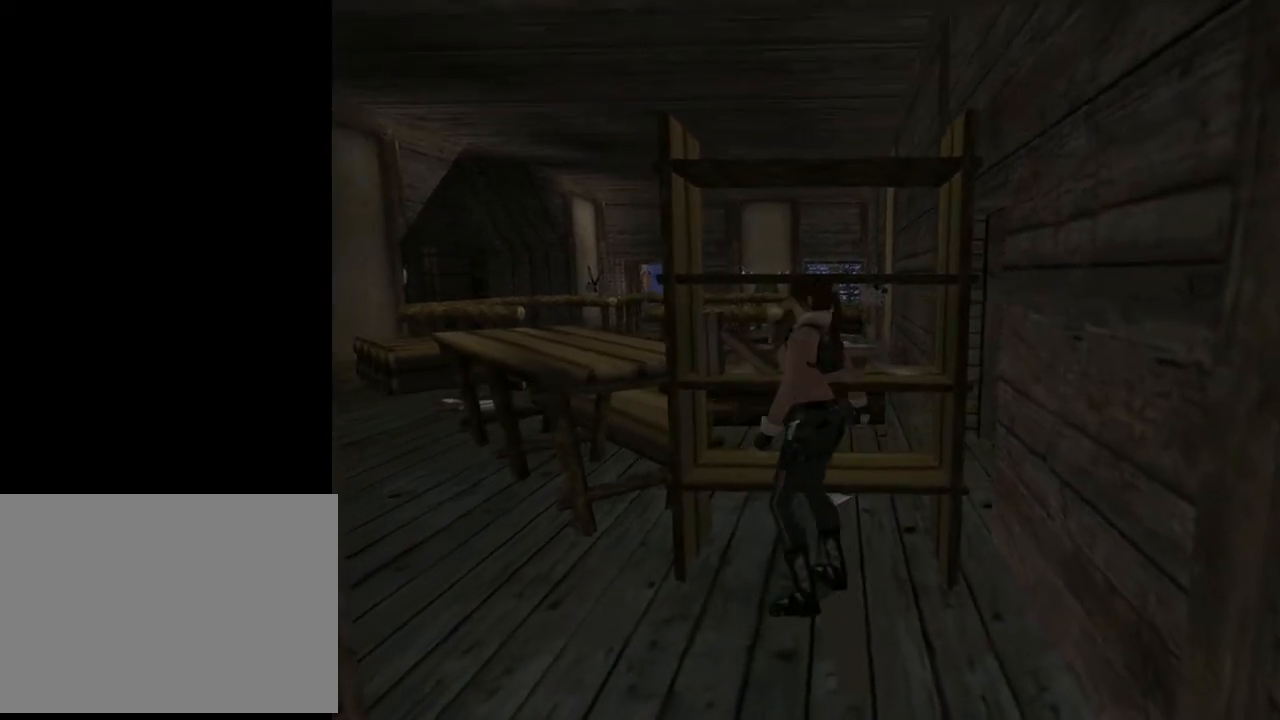
{"buttons": ["L2"], "left_stick": "center", "right_stick": "center", "events": [[167, "DPAD_LEFT", "up"], [167, "L2", "down"]]}
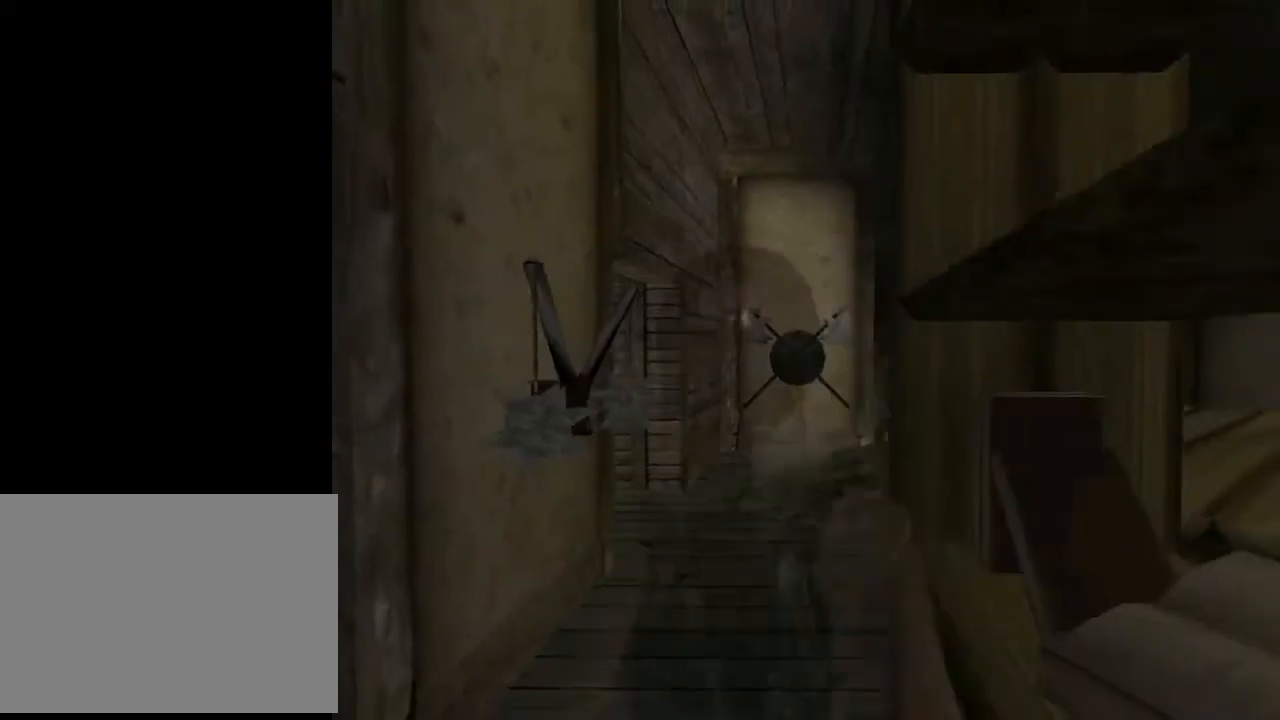
{"buttons": ["L2", "DPAD_RIGHT"], "left_stick": "center", "right_stick": "center", "events": [[400, "DPAD_RIGHT", "down"]]}
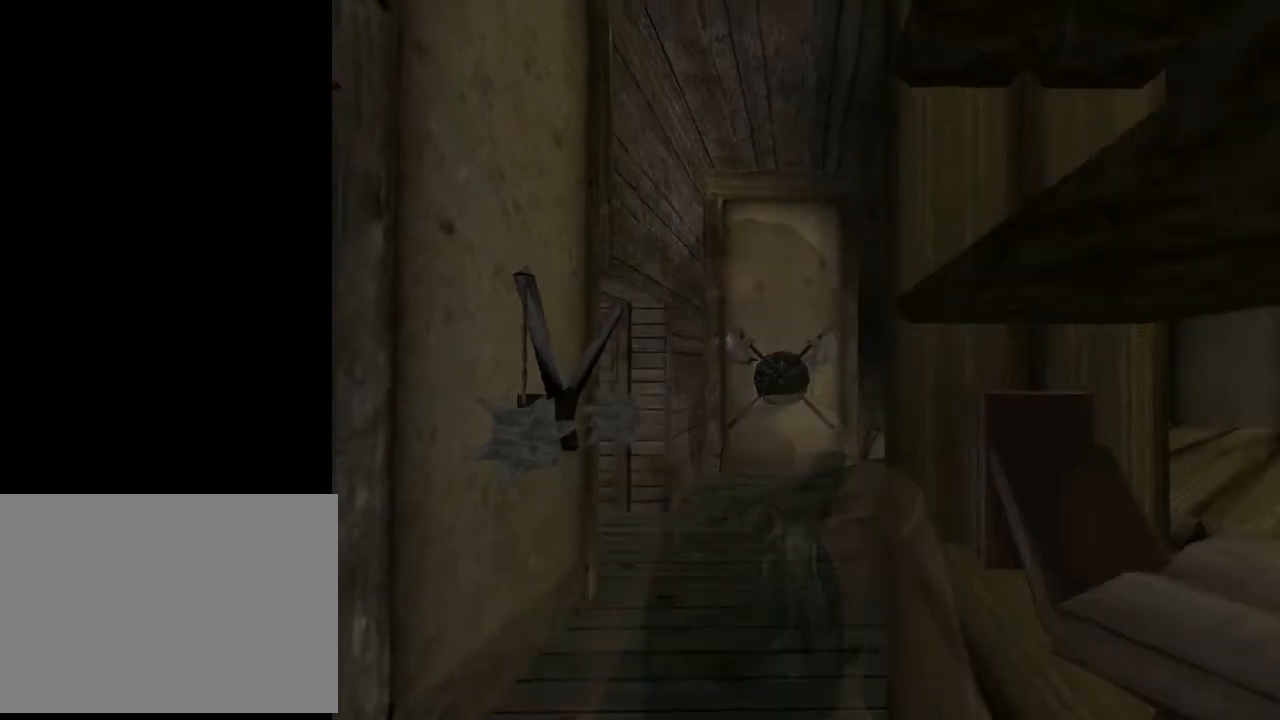
{"buttons": ["L2"], "left_stick": "center", "right_stick": "center", "events": [[100, "DPAD_UP", "down"], [200, "DPAD_RIGHT", "up"], [300, "DPAD_UP", "up"]]}
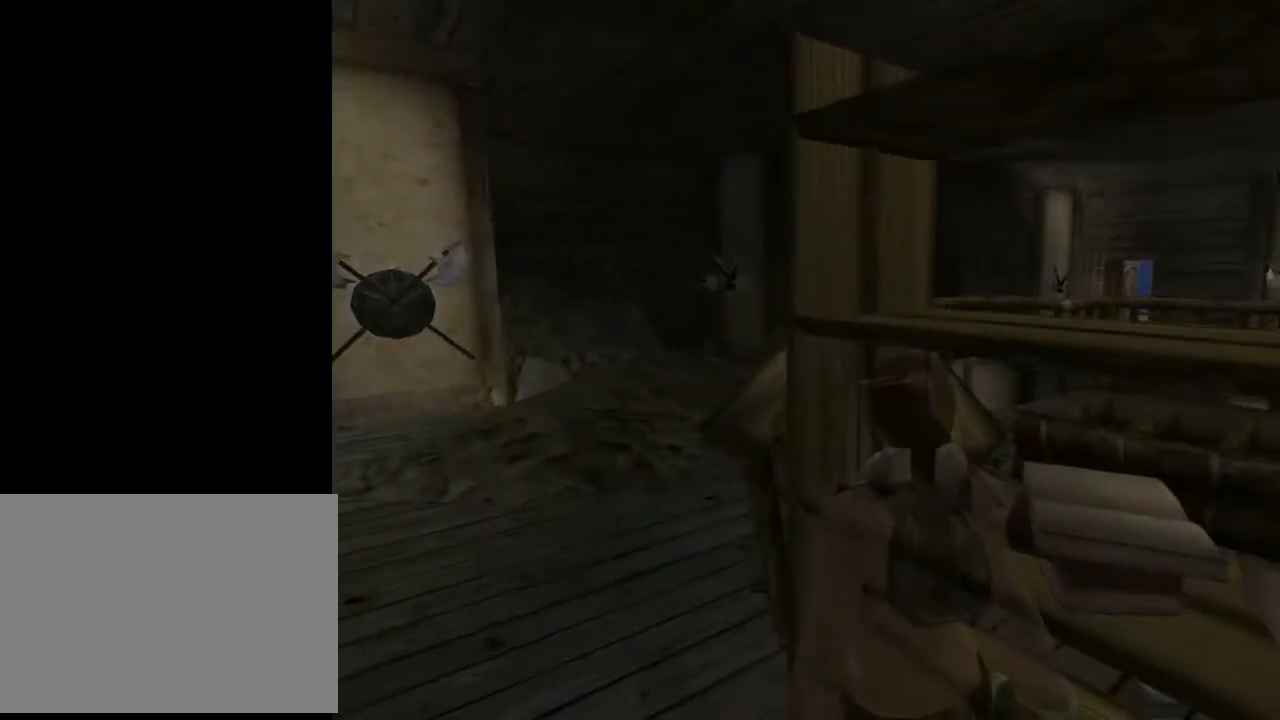
{"buttons": [], "left_stick": "center", "right_stick": "center", "events": [[367, "L2", "up"]]}
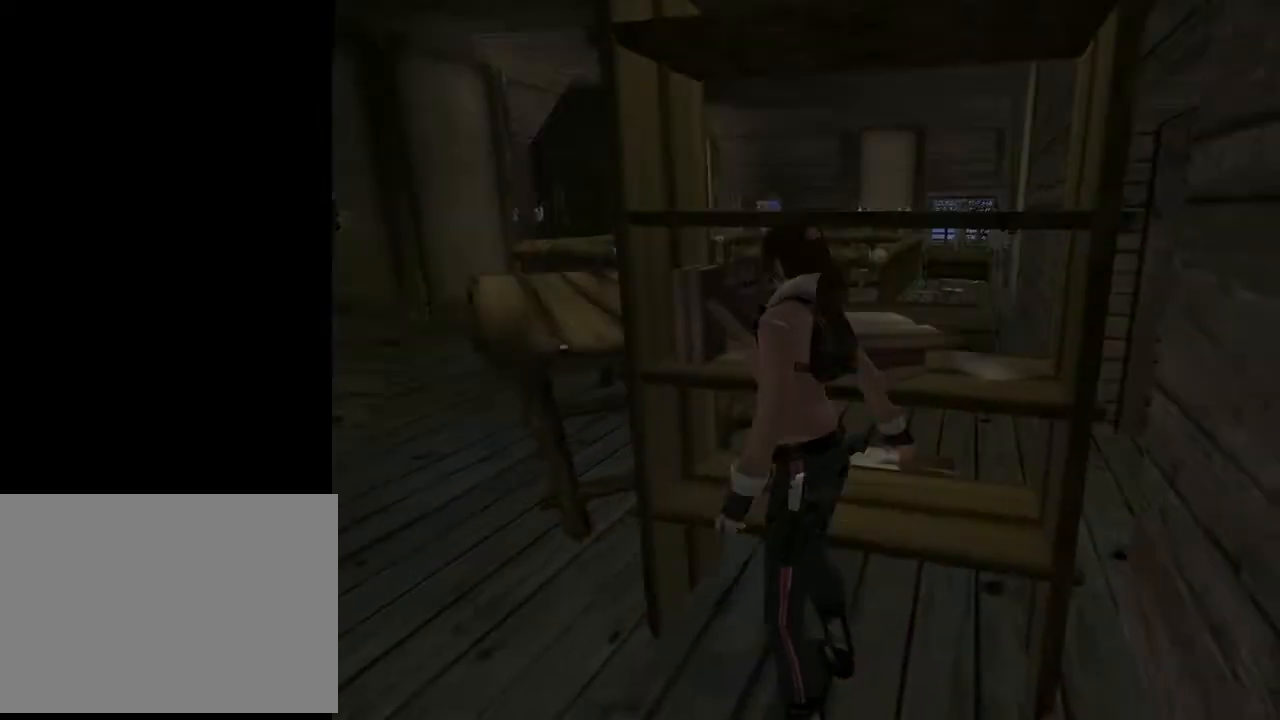
{"buttons": ["DPAD_RIGHT"], "left_stick": "center", "right_stick": "center", "events": [[100, "DPAD_RIGHT", "down"]]}
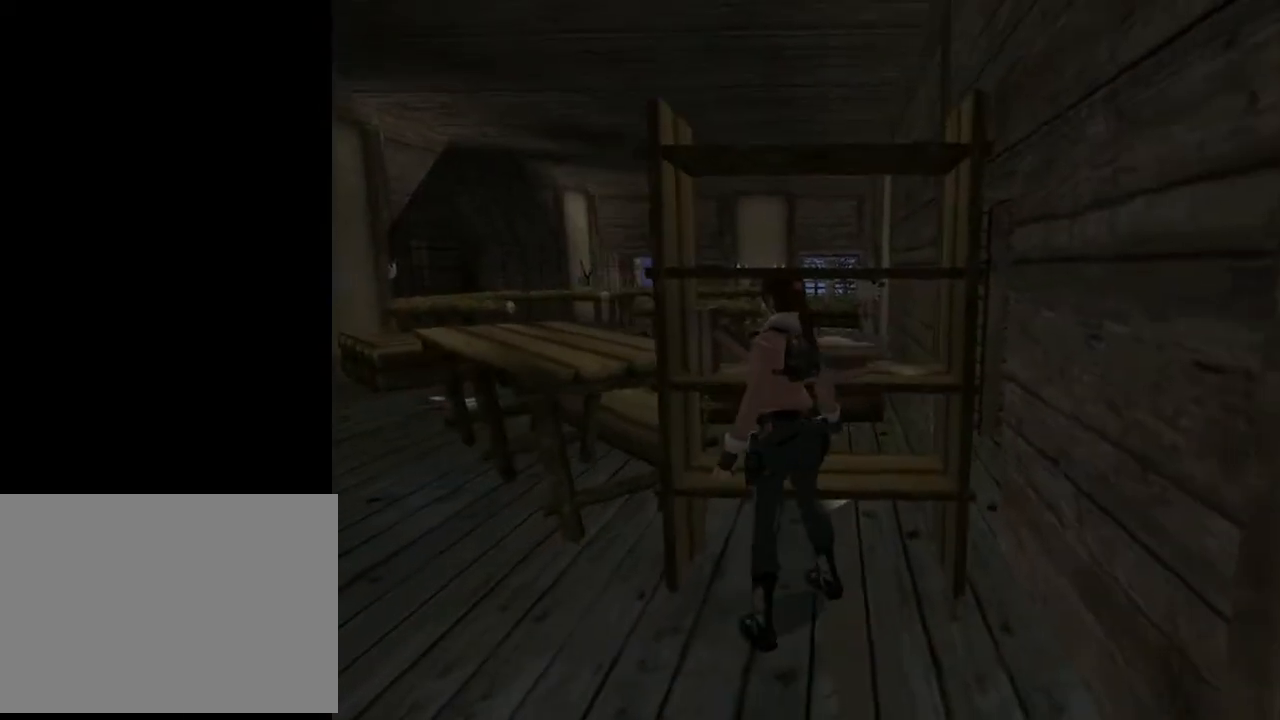
{"buttons": ["L2", "DPAD_RIGHT"], "left_stick": "center", "right_stick": "center", "events": [[200, "CROSS", "down"], [267, "DPAD_RIGHT", "up"], [433, "L2", "down"], [467, "DPAD_RIGHT", "down"], [500, "CROSS", "up"]]}
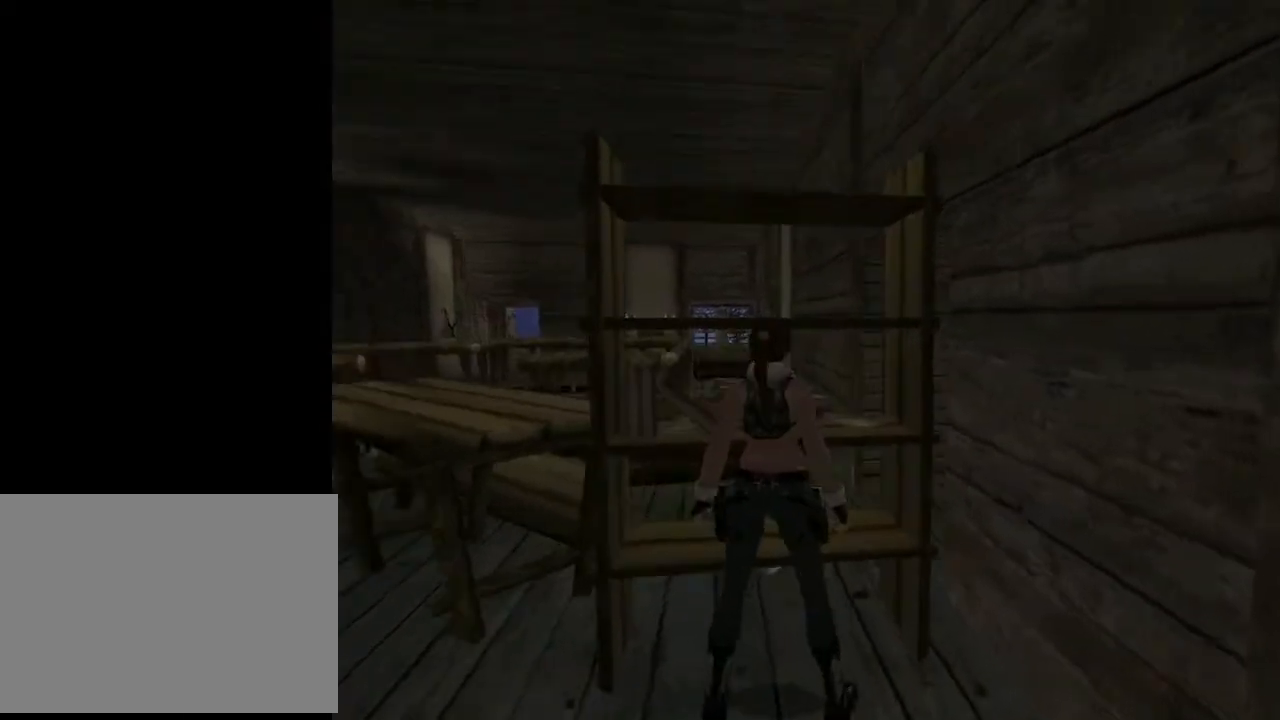
{"buttons": ["L2", "DPAD_RIGHT"], "left_stick": "center", "right_stick": "center", "events": []}
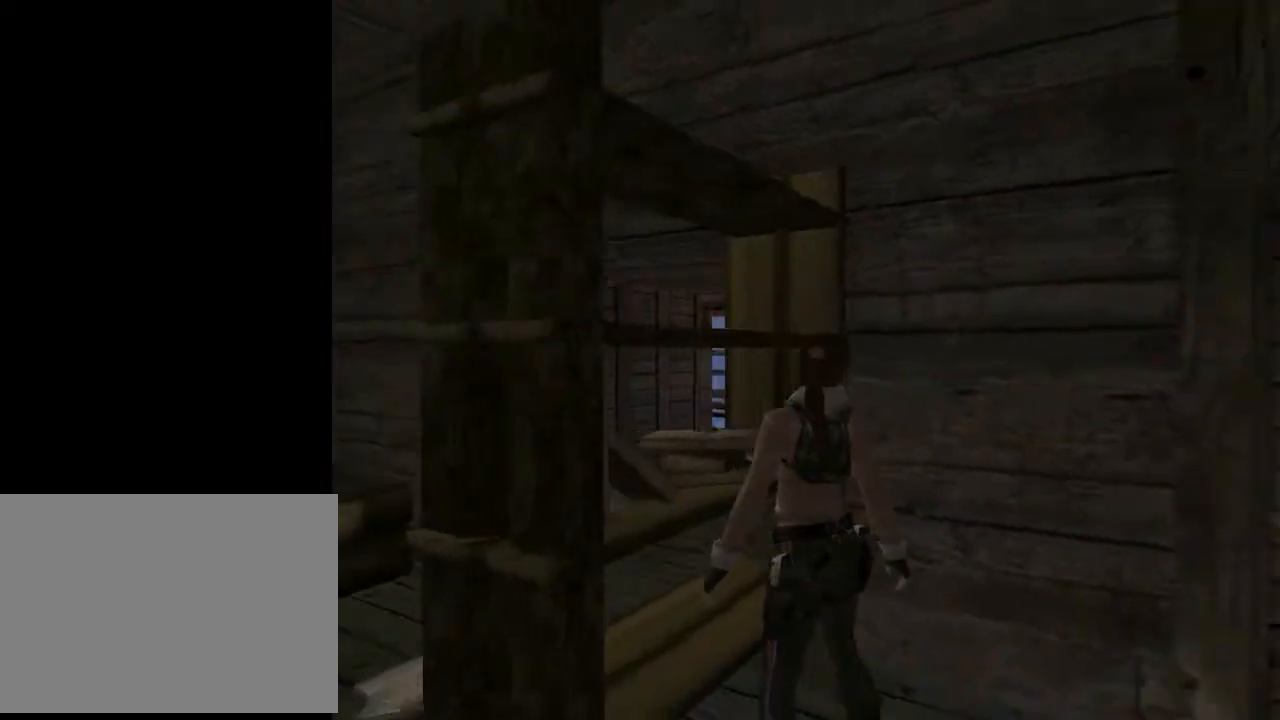
{"buttons": ["L2", "DPAD_UP"], "left_stick": "center", "right_stick": "center", "events": [[200, "DPAD_RIGHT", "up"], [200, "DPAD_UP", "down"]]}
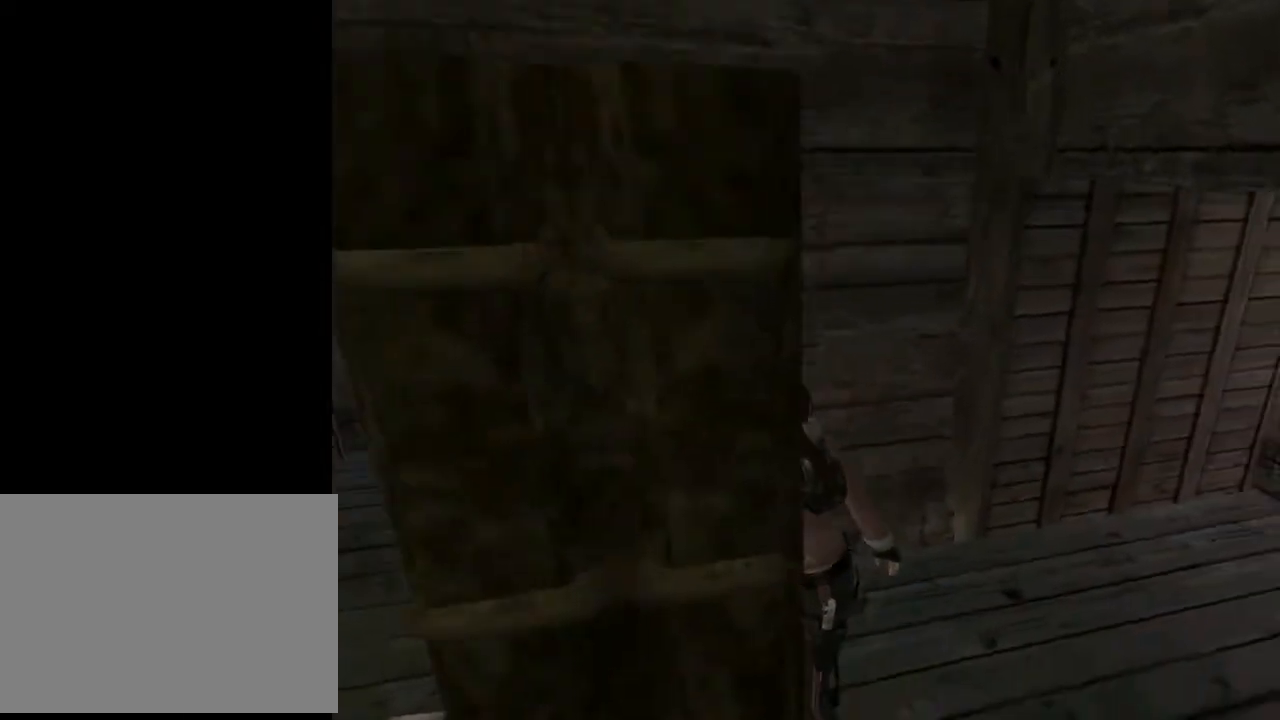
{"buttons": ["DPAD_LEFT"], "left_stick": "center", "right_stick": "center", "events": [[33, "DPAD_UP", "up"], [433, "L2", "up"], [467, "DPAD_LEFT", "down"]]}
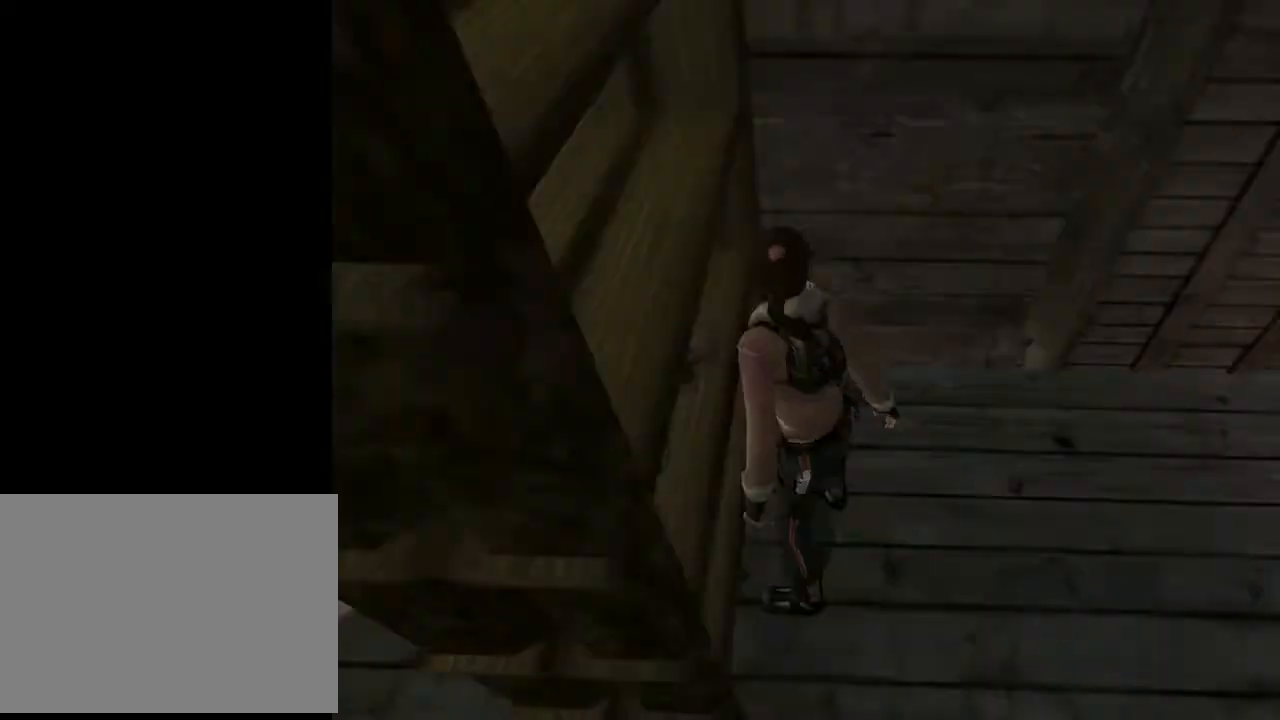
{"buttons": ["DPAD_LEFT"], "left_stick": "center", "right_stick": "center", "events": []}
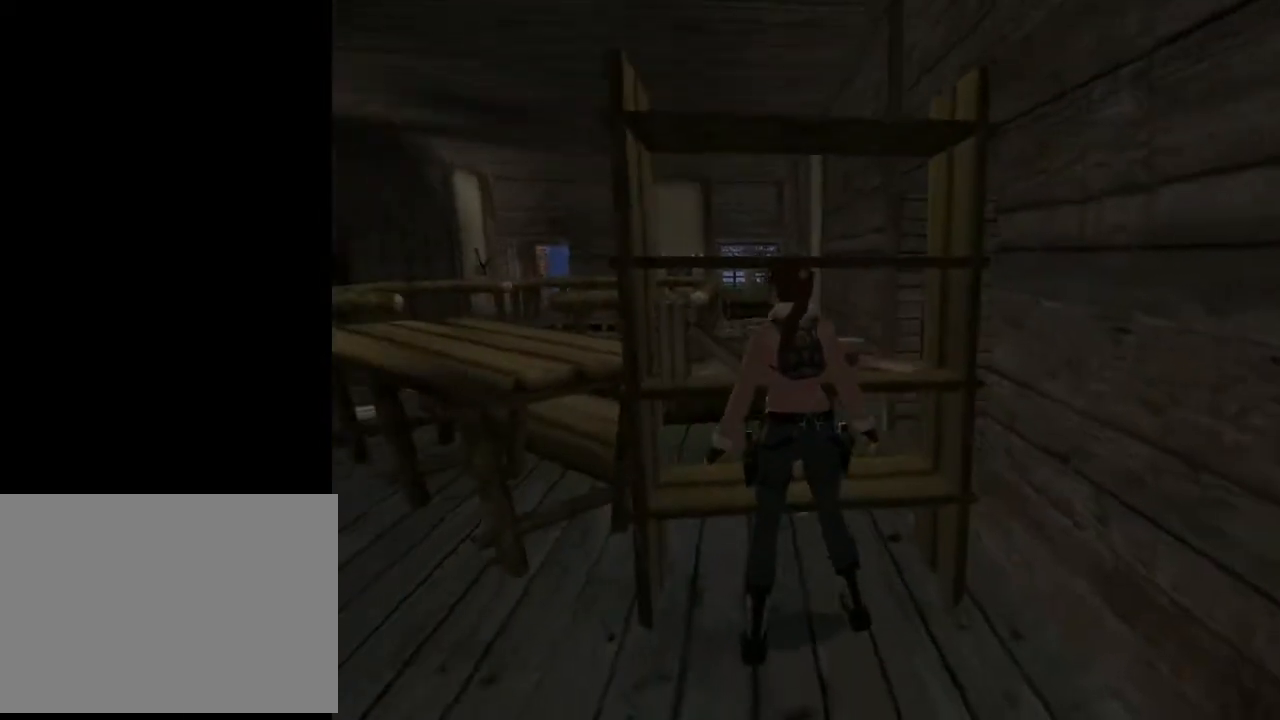
{"buttons": ["DPAD_UP", "DPAD_RIGHT"], "left_stick": "center", "right_stick": "center", "events": [[267, "DPAD_LEFT", "up"], [267, "DPAD_UP", "down"], [467, "DPAD_RIGHT", "down"]]}
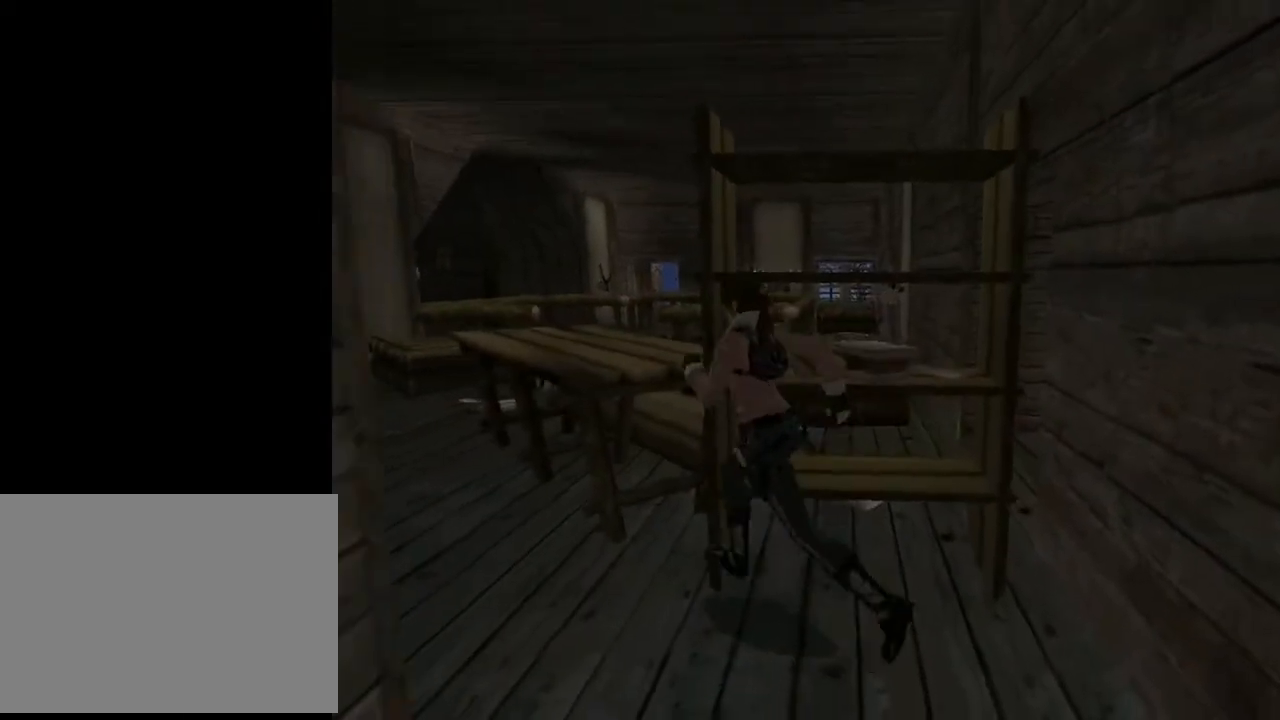
{"buttons": ["DPAD_UP", "DPAD_RIGHT"], "left_stick": "center", "right_stick": "center", "events": []}
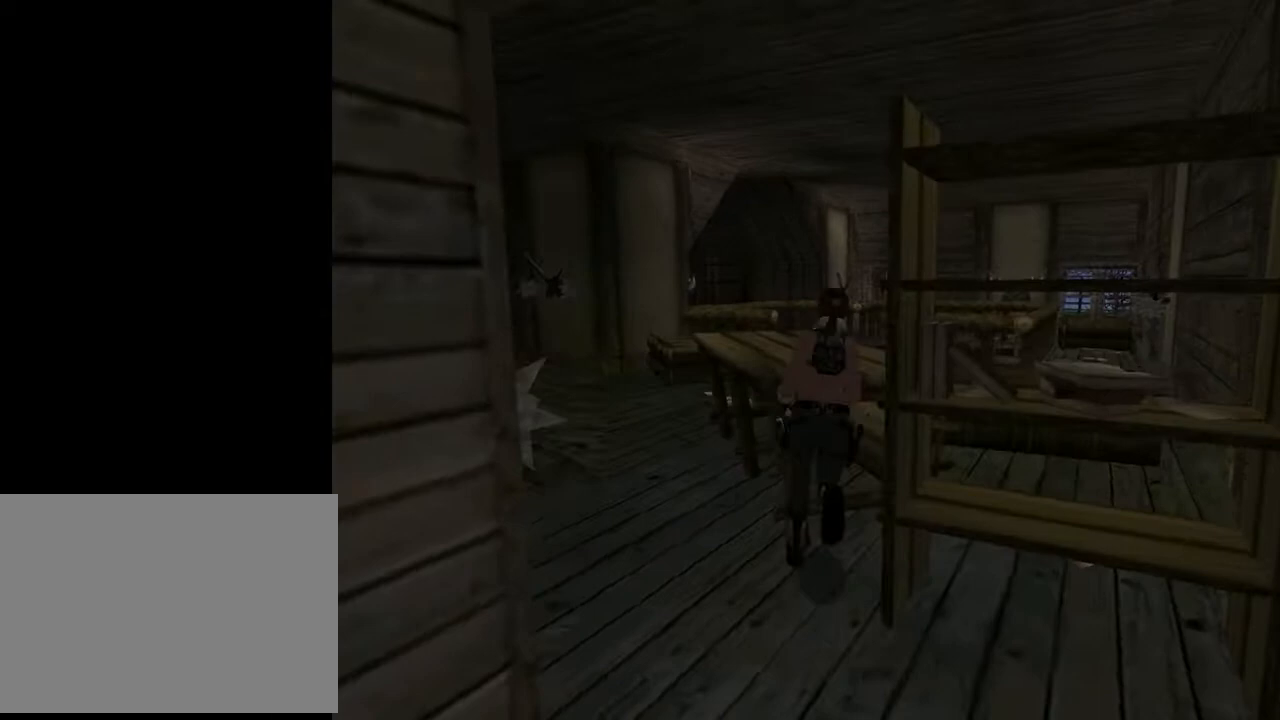
{"buttons": ["DPAD_UP"], "left_stick": "center", "right_stick": "center", "events": [[300, "DPAD_RIGHT", "up"]]}
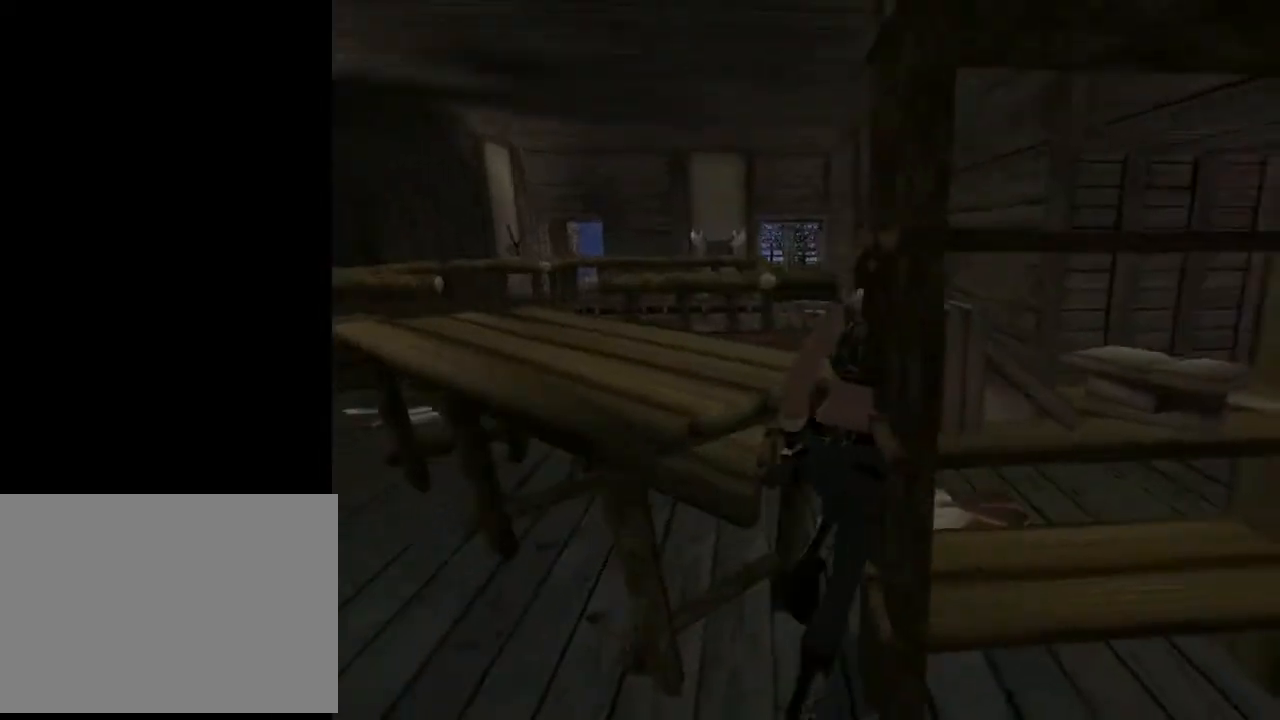
{"buttons": [], "left_stick": "center", "right_stick": "center", "events": [[33, "DPAD_UP", "up"], [200, "DPAD_RIGHT", "down"], [300, "DPAD_RIGHT", "up"]]}
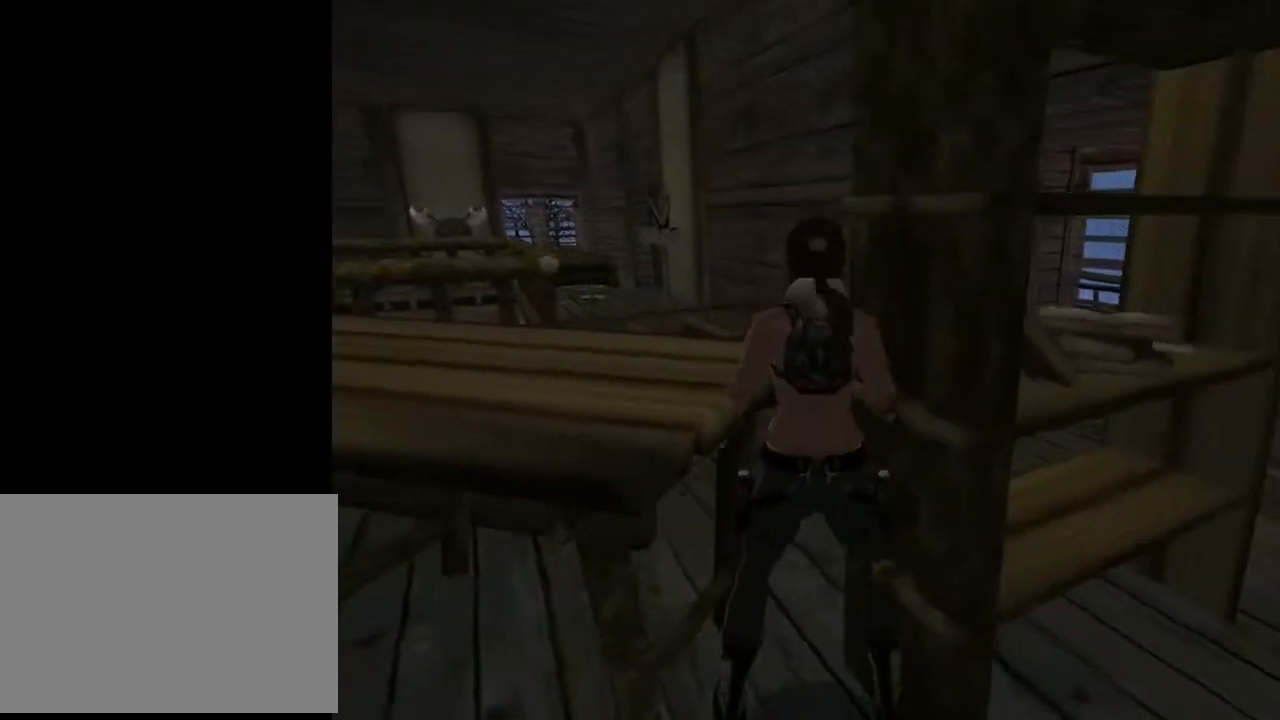
{"buttons": ["CIRCLE", "DPAD_UP", "DPAD_RIGHT"], "left_stick": "center", "right_stick": "center", "events": [[100, "SQUARE", "down"], [167, "DPAD_UP", "down"], [333, "SQUARE", "up"], [367, "CIRCLE", "down"], [467, "DPAD_RIGHT", "down"]]}
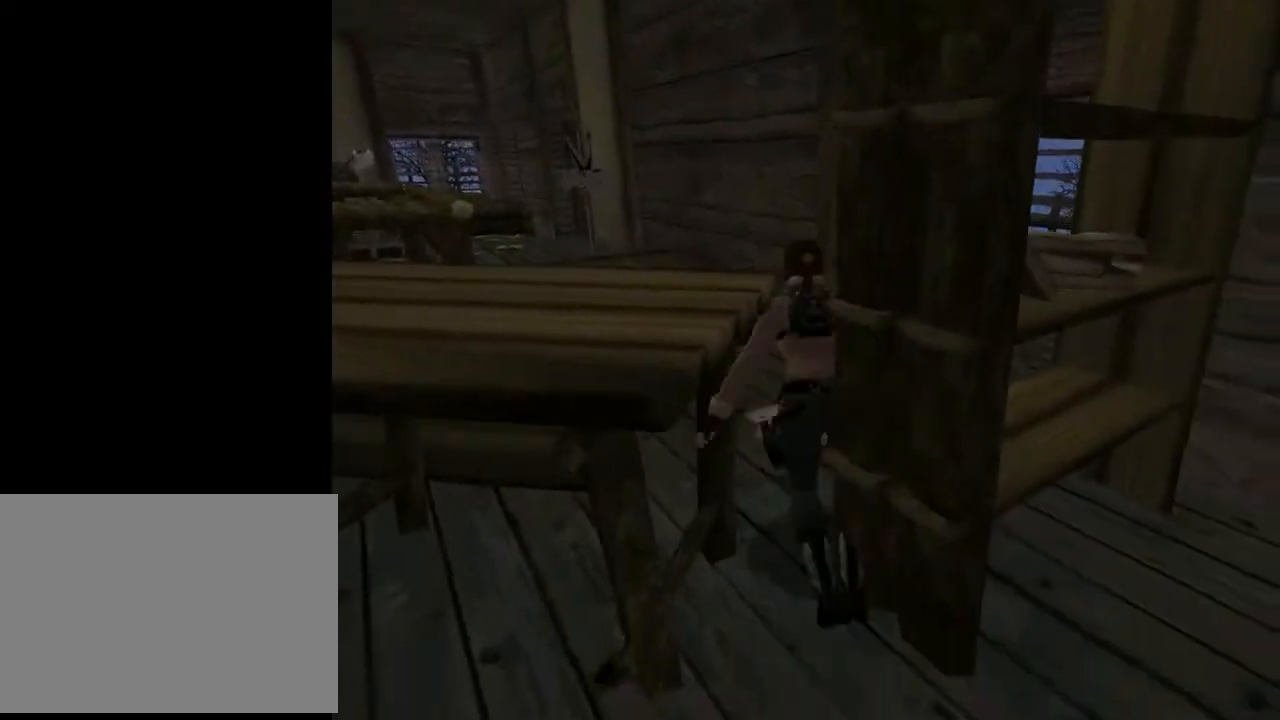
{"buttons": [], "left_stick": "center", "right_stick": "center", "events": [[167, "CIRCLE", "up"], [233, "DPAD_RIGHT", "up"], [467, "DPAD_UP", "up"]]}
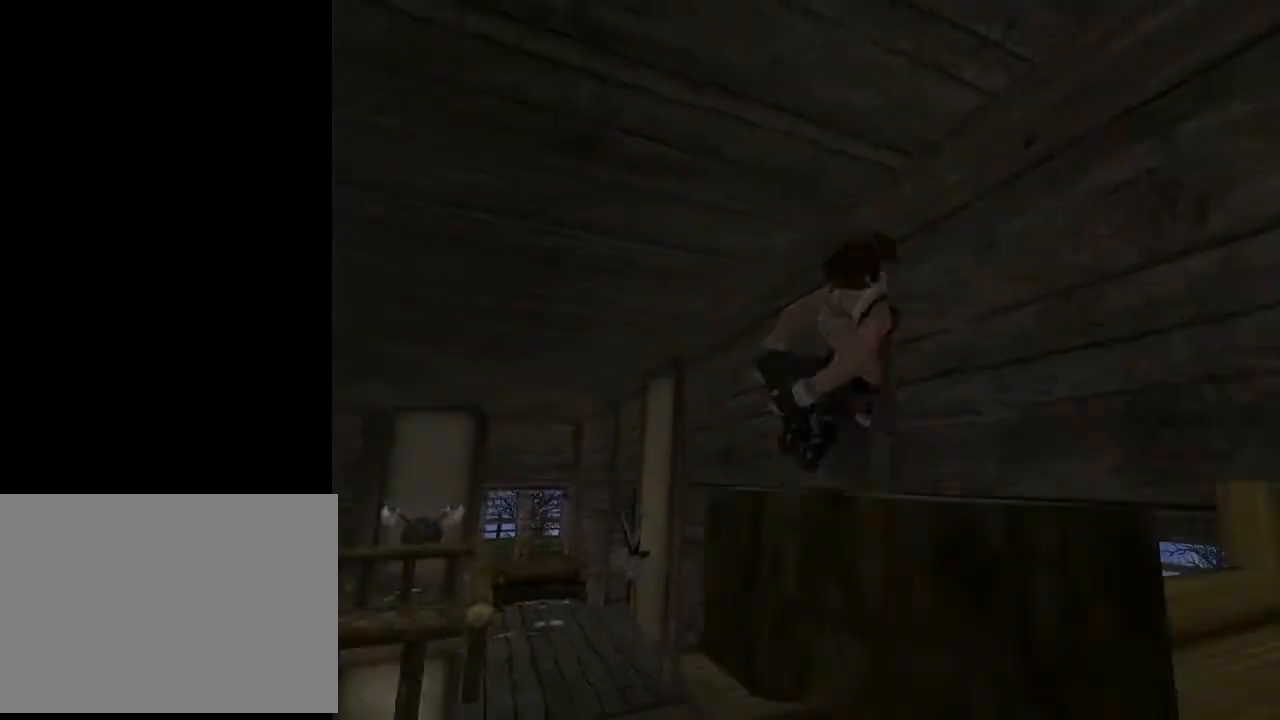
{"buttons": ["DPAD_UP"], "left_stick": "center", "right_stick": "center", "events": [[100, "DPAD_UP", "down"], [167, "DPAD_LEFT", "down"], [500, "DPAD_LEFT", "up"]]}
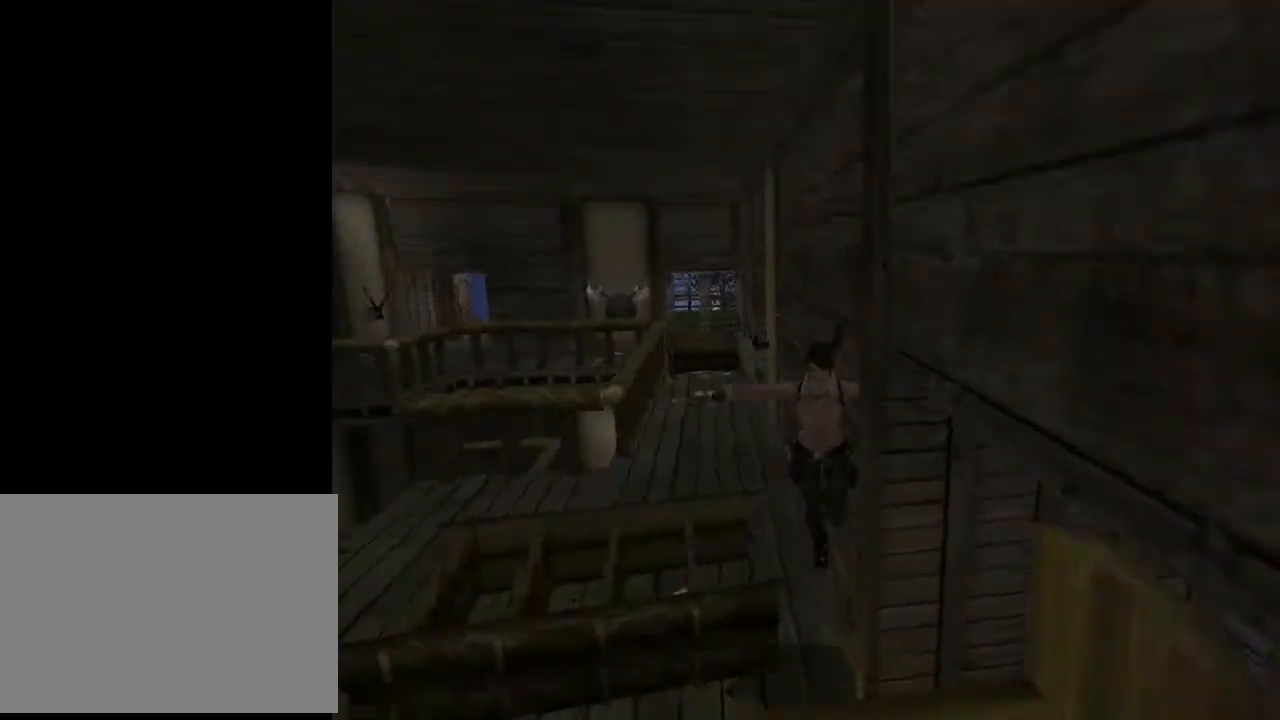
{"buttons": ["DPAD_UP"], "left_stick": "center", "right_stick": "center", "events": []}
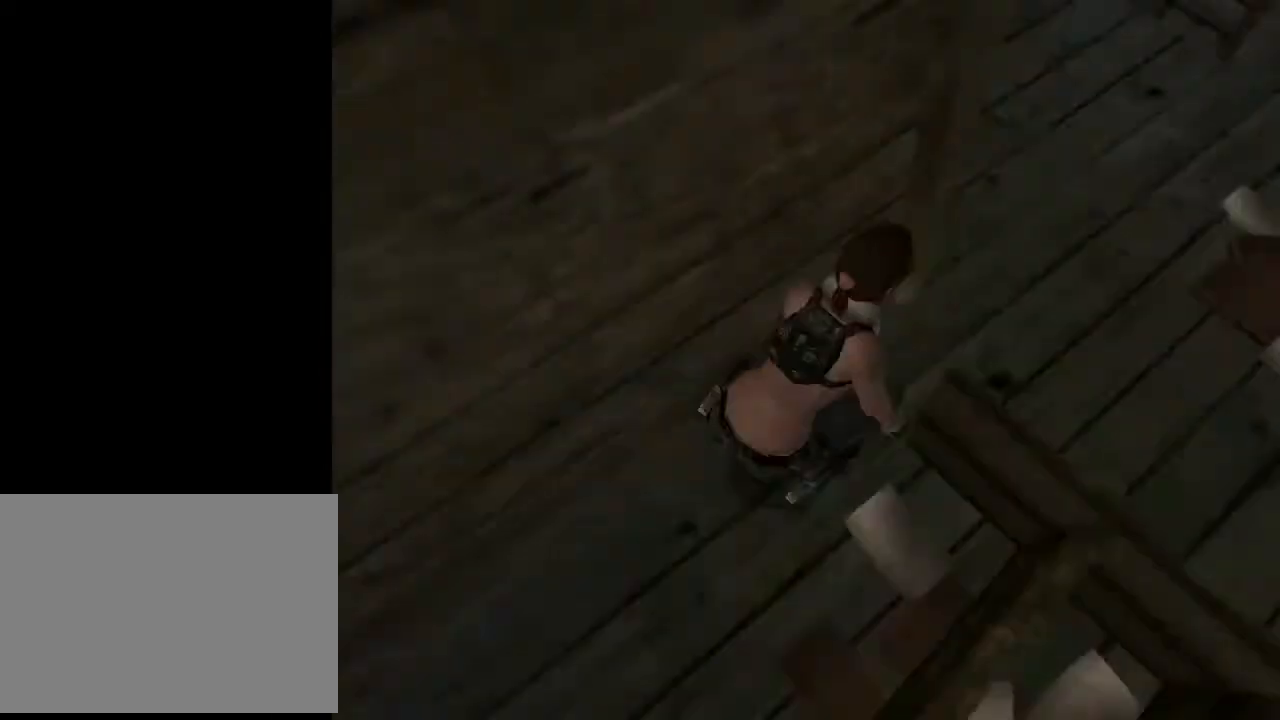
{"buttons": ["DPAD_UP", "DPAD_RIGHT"], "left_stick": "center", "right_stick": "center", "events": [[333, "DPAD_RIGHT", "down"]]}
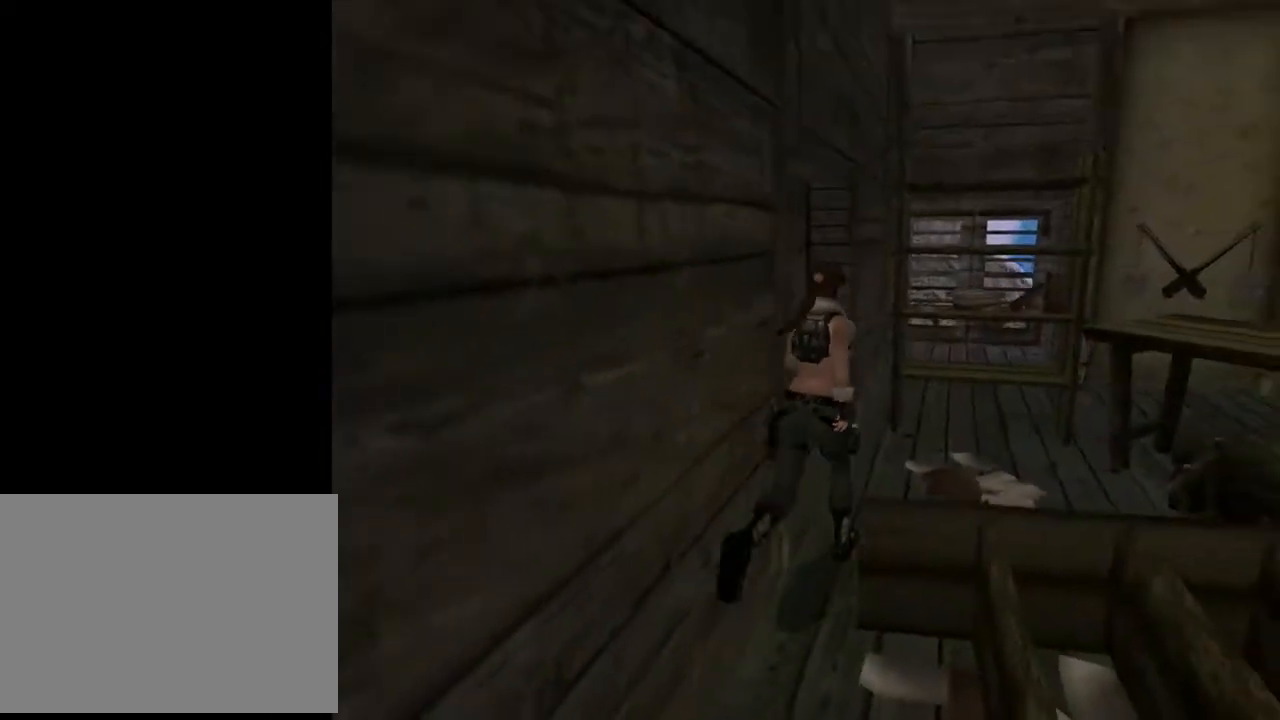
{"buttons": ["CROSS"], "left_stick": "center", "right_stick": "center", "events": [[167, "DPAD_UP", "up"], [267, "CROSS", "down"], [400, "DPAD_RIGHT", "up"]]}
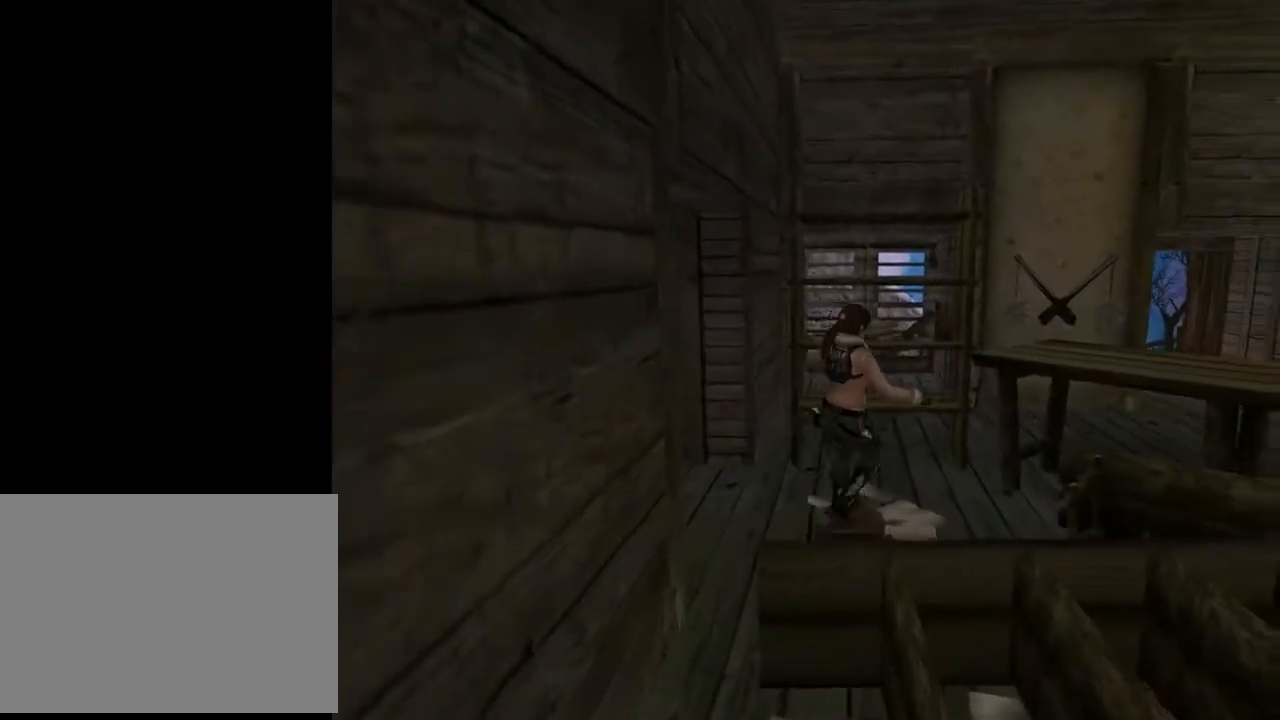
{"buttons": ["CROSS"], "left_stick": "center", "right_stick": "center", "events": []}
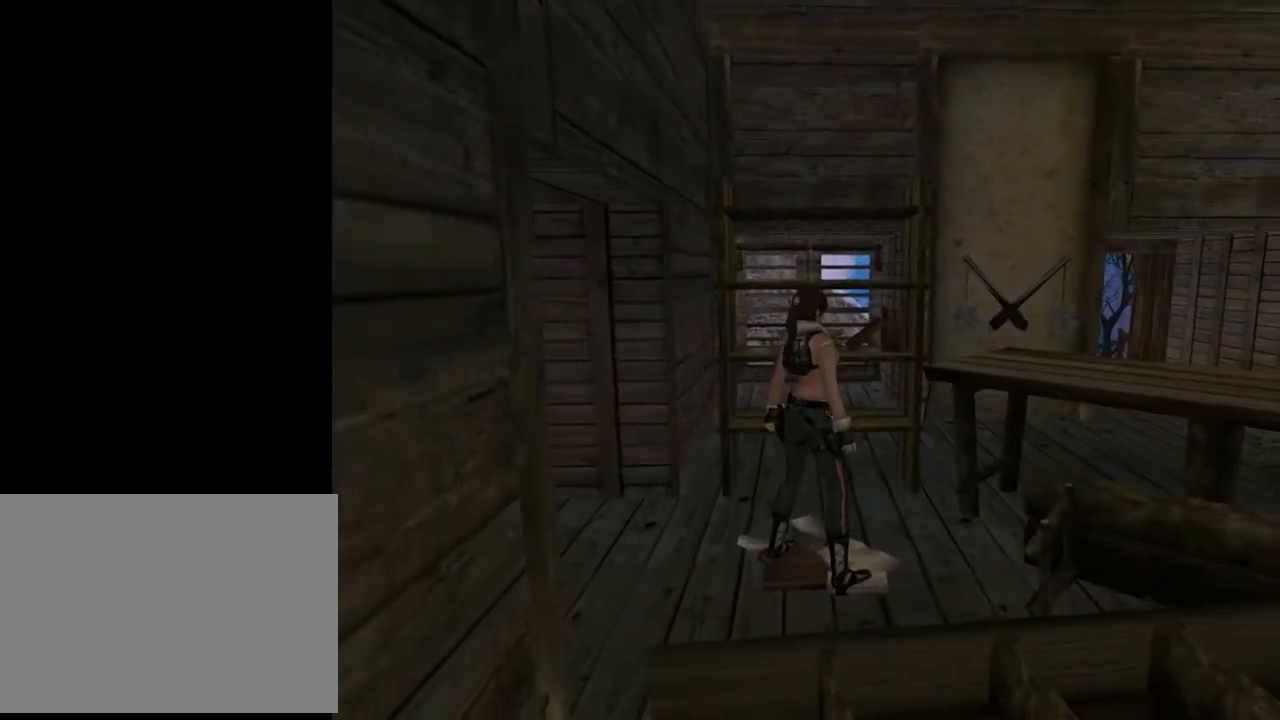
{"buttons": ["DPAD_RIGHT"], "left_stick": "center", "right_stick": "center", "events": [[367, "DPAD_RIGHT", "down"], [467, "CROSS", "up"]]}
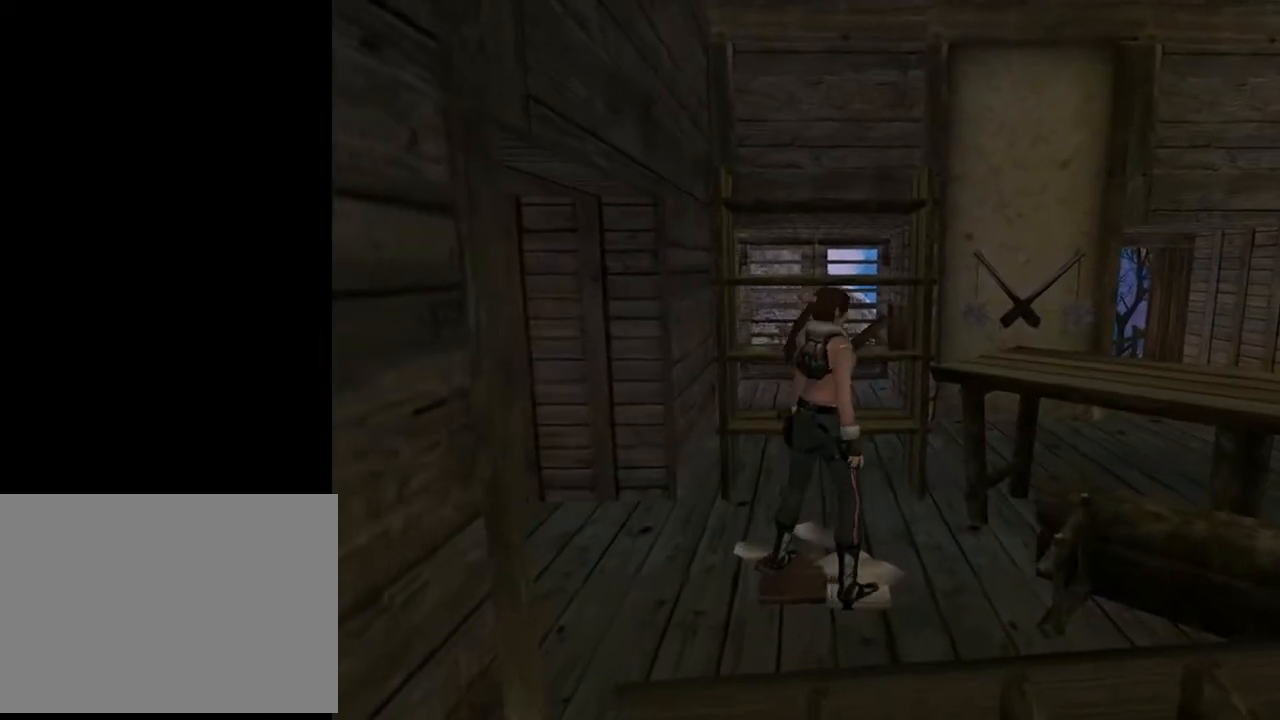
{"buttons": ["CROSS", "DPAD_LEFT"], "left_stick": "center", "right_stick": "center", "events": [[33, "DPAD_RIGHT", "up"], [67, "CROSS", "down"], [233, "DPAD_LEFT", "down"]]}
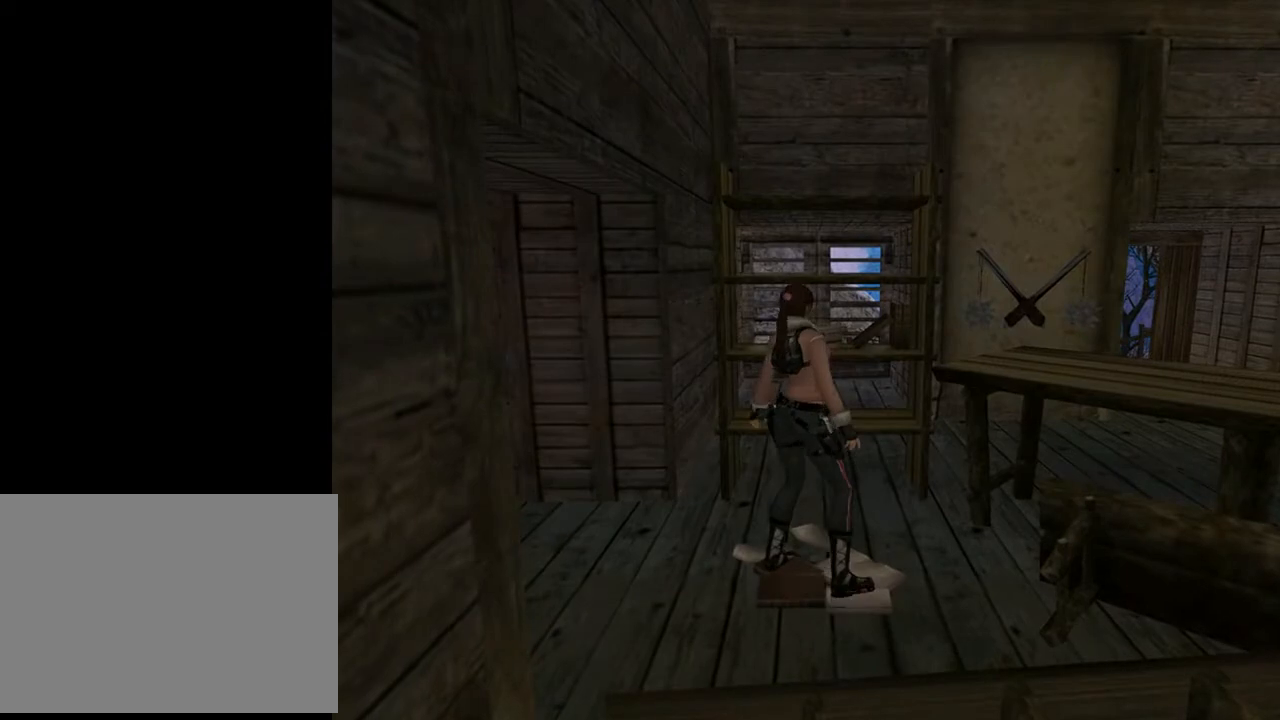
{"buttons": ["CROSS"], "left_stick": "center", "right_stick": "center", "events": [[167, "CROSS", "up"], [367, "CROSS", "down"], [433, "DPAD_LEFT", "up"]]}
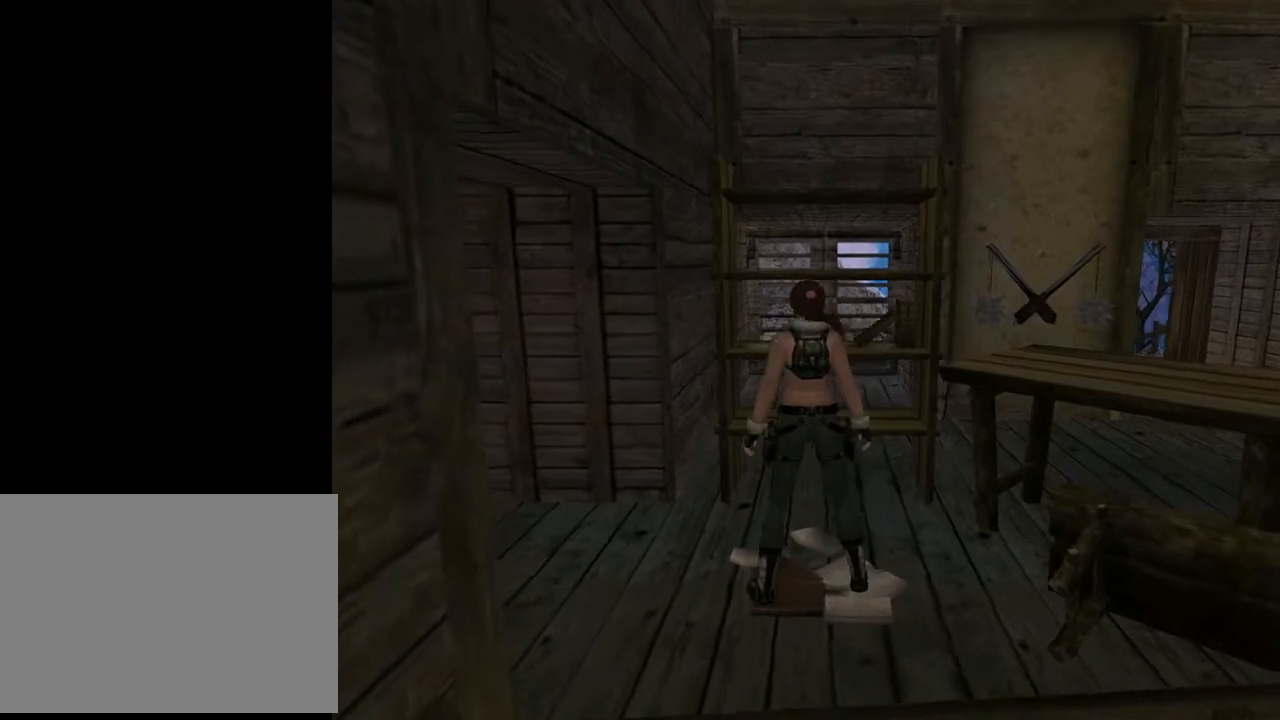
{"buttons": ["DPAD_RIGHT"], "left_stick": "center", "right_stick": "center", "events": [[133, "DPAD_UP", "down"], [200, "CROSS", "up"], [200, "DPAD_RIGHT", "down"], [300, "DPAD_UP", "up"]]}
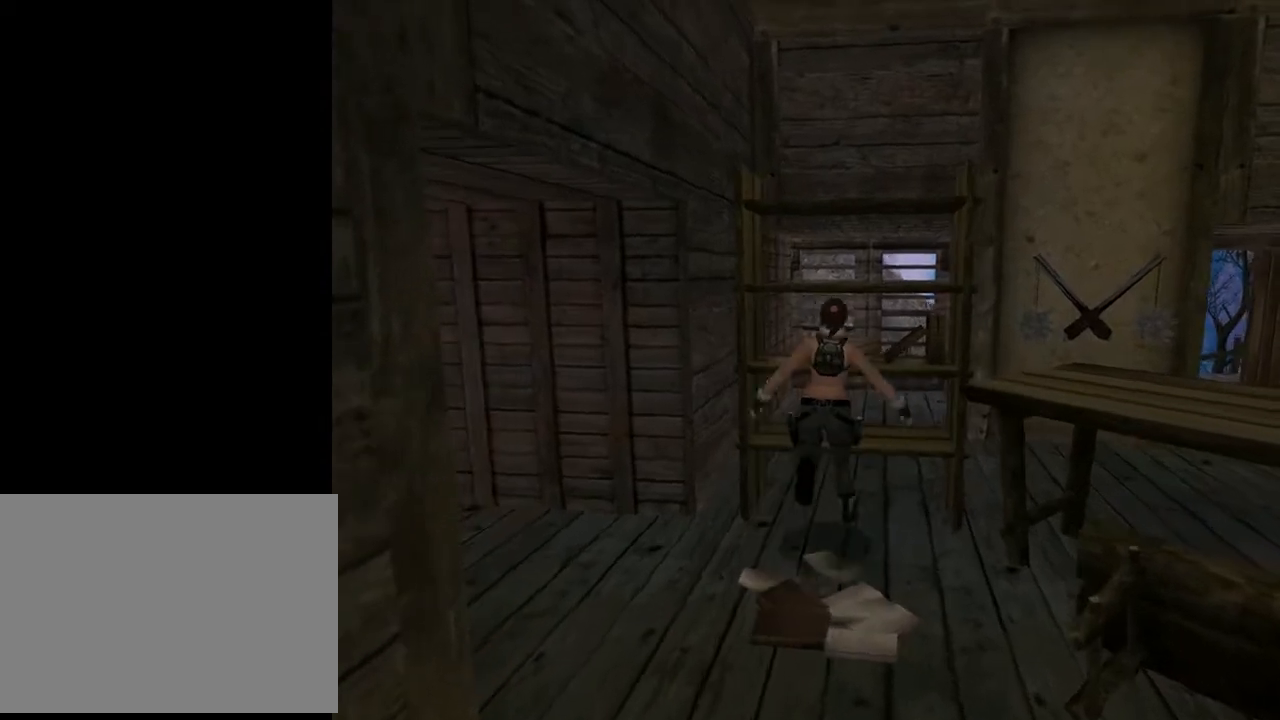
{"buttons": ["CROSS"], "left_stick": "center", "right_stick": "center", "events": [[200, "CROSS", "down"], [200, "DPAD_RIGHT", "up"], [367, "CROSS", "up"], [433, "CROSS", "down"]]}
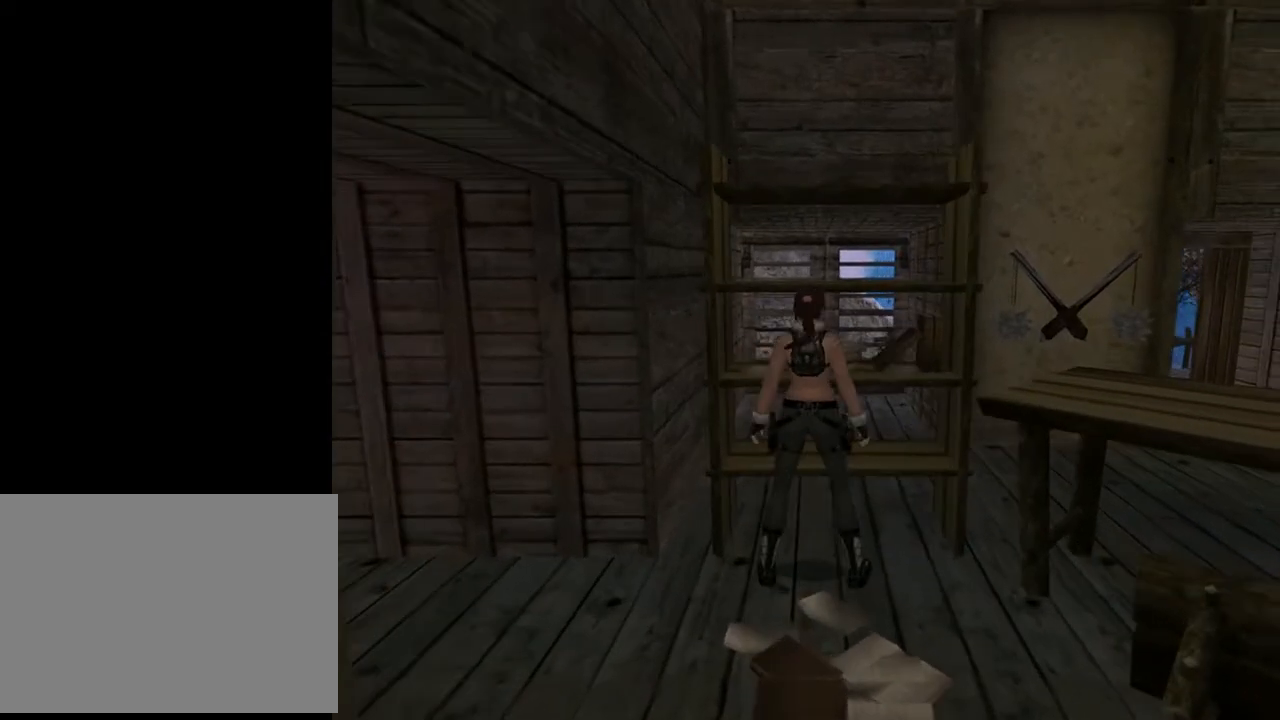
{"buttons": ["L2", "DPAD_UP"], "left_stick": "center", "right_stick": "center", "events": [[33, "CROSS", "up"], [133, "CROSS", "down"], [233, "CROSS", "up"], [300, "CROSS", "down"], [433, "CROSS", "up"], [467, "L2", "down"], [500, "DPAD_UP", "down"]]}
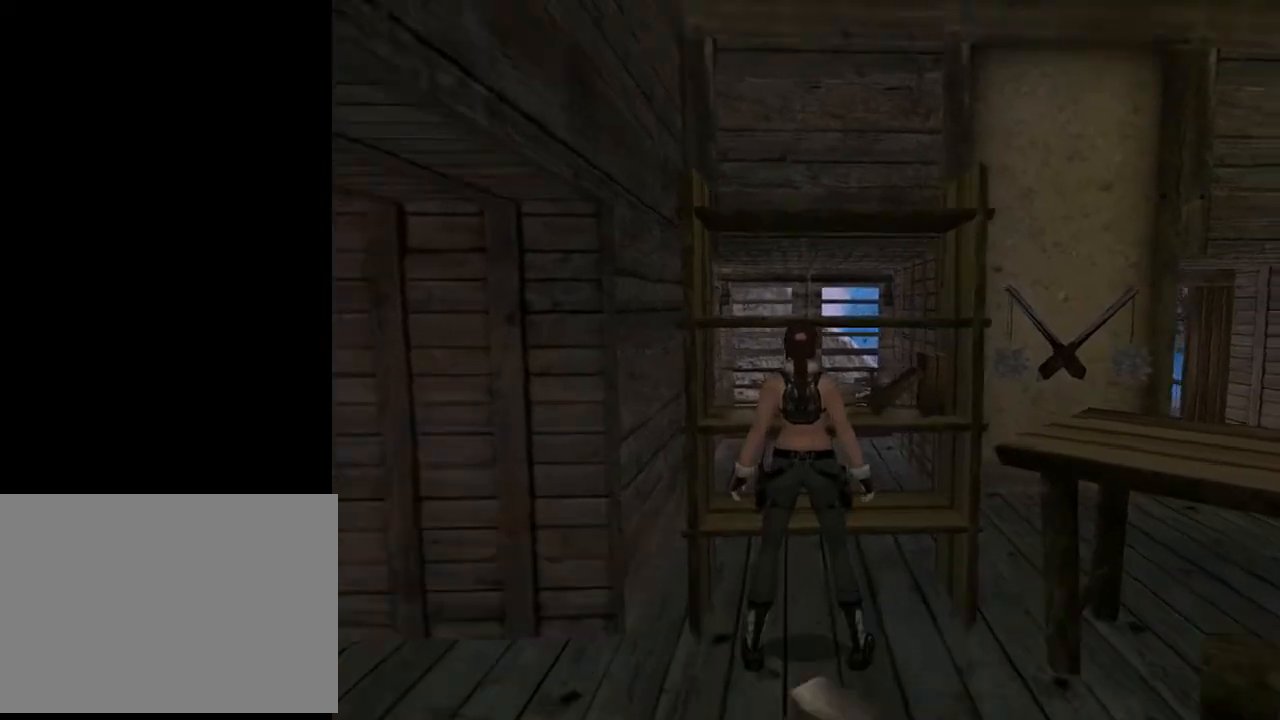
{"buttons": ["L2"], "left_stick": "center", "right_stick": "center", "events": [[233, "DPAD_LEFT", "down"], [333, "DPAD_LEFT", "up"], [467, "DPAD_UP", "up"]]}